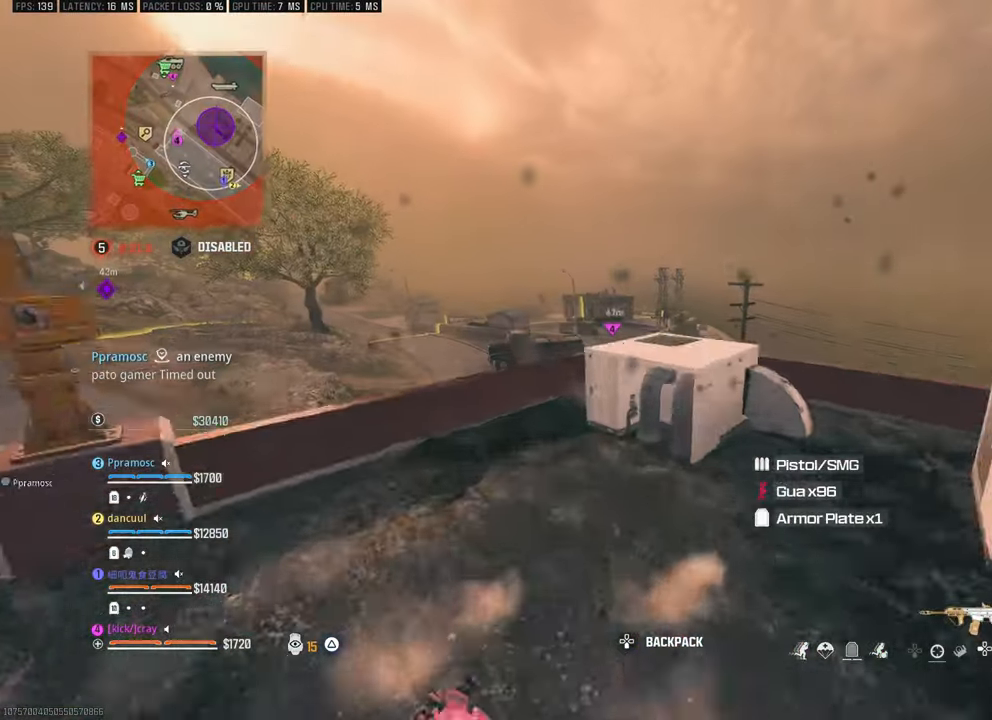
Gameplay with a controller (PlayStation layout); each line is a JSON object with the inputs held at the frame after it. "events" lists button and stick changes between this image and that frame as [ms after this image, input, new state], when the widget could be followed in between. Not read: START.
{"buttons": [], "left_stick": "right", "right_stick": "center", "events": [[283, "left_stick", "right"]]}
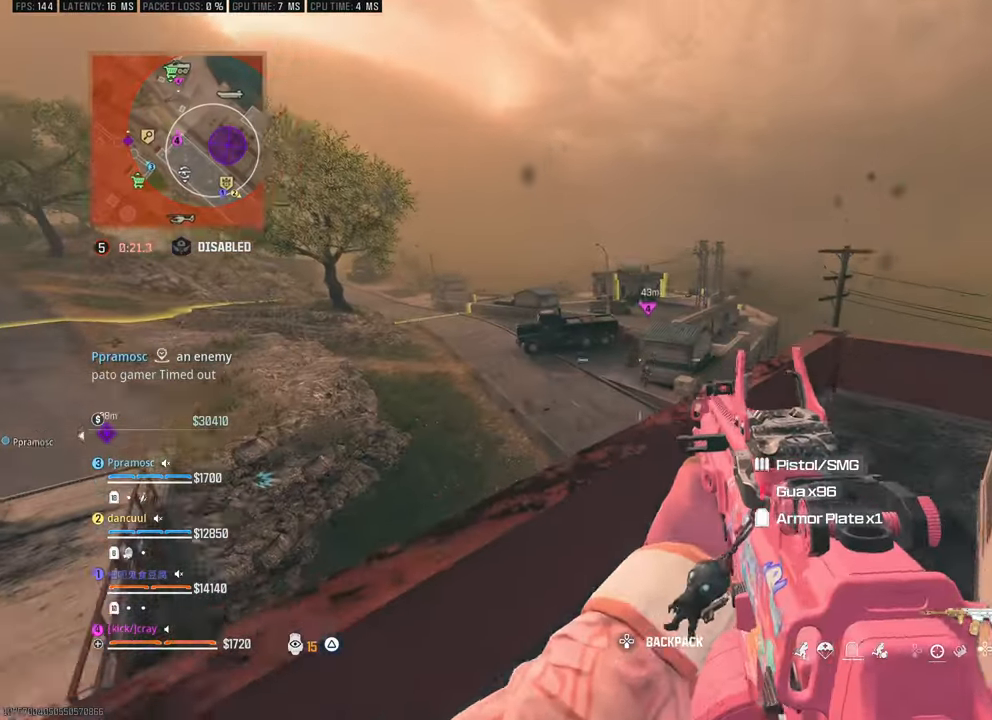
{"buttons": [], "left_stick": "center", "right_stick": "left", "events": [[16, "right_stick", "left"], [100, "right_stick", "down"], [133, "left_stick", "up"], [166, "right_stick", "center"], [216, "left_stick", "left"], [250, "right_stick", "down-right"], [400, "left_stick", "center"], [433, "right_stick", "left"]]}
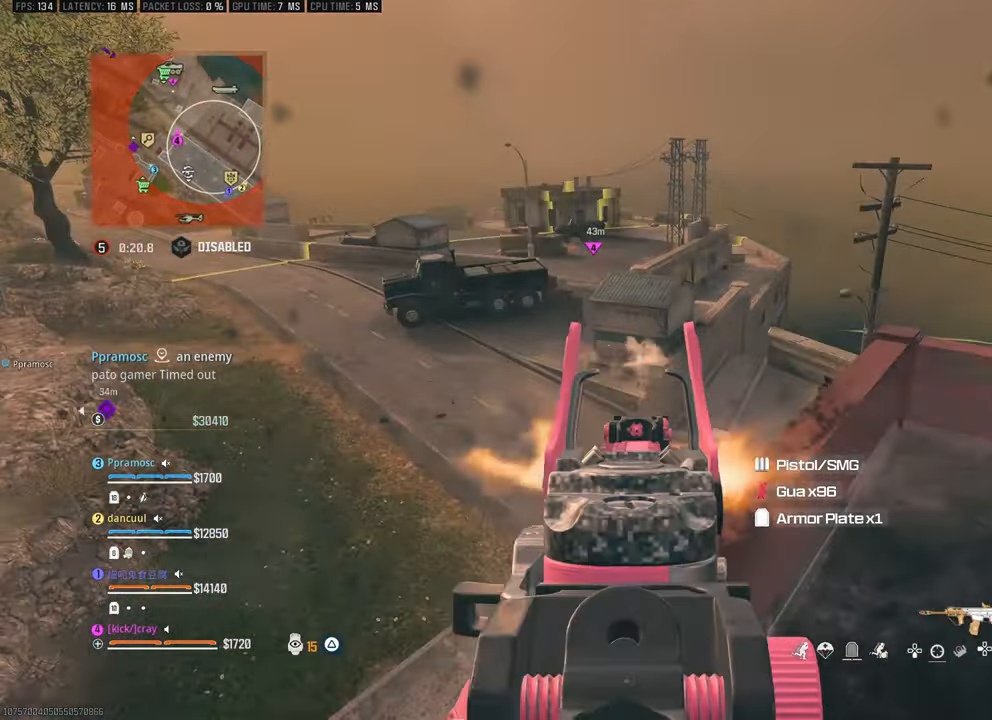
{"buttons": [], "left_stick": "right", "right_stick": "center"}
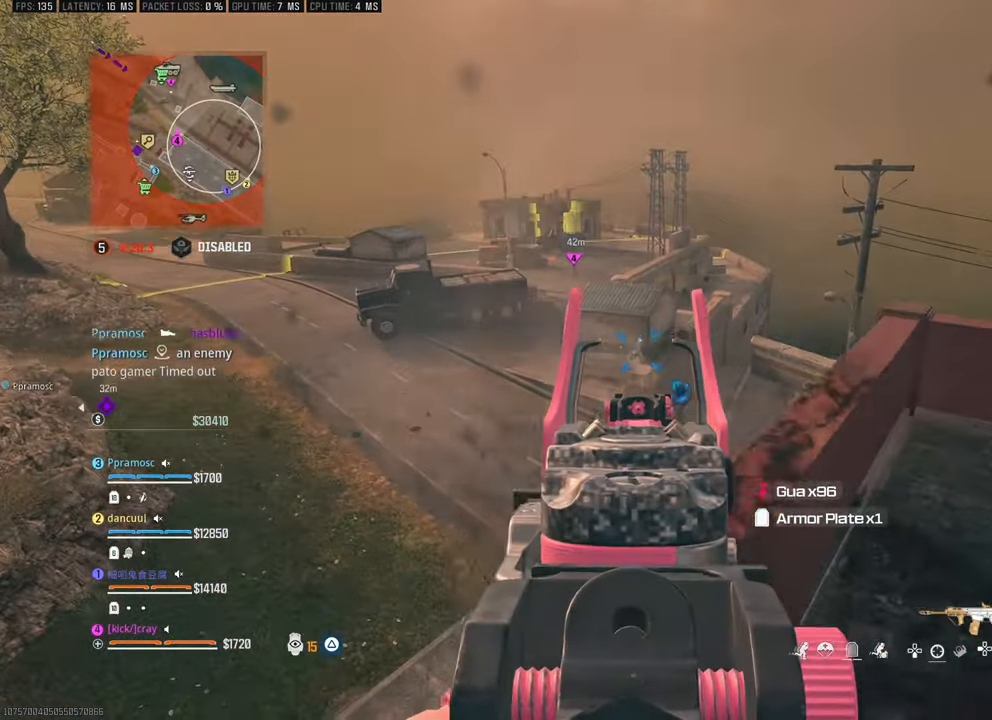
{"buttons": [], "left_stick": "center", "right_stick": "down-left", "events": [[250, "left_stick", "down-right"], [433, "left_stick", "center"], [433, "right_stick", "down-left"]]}
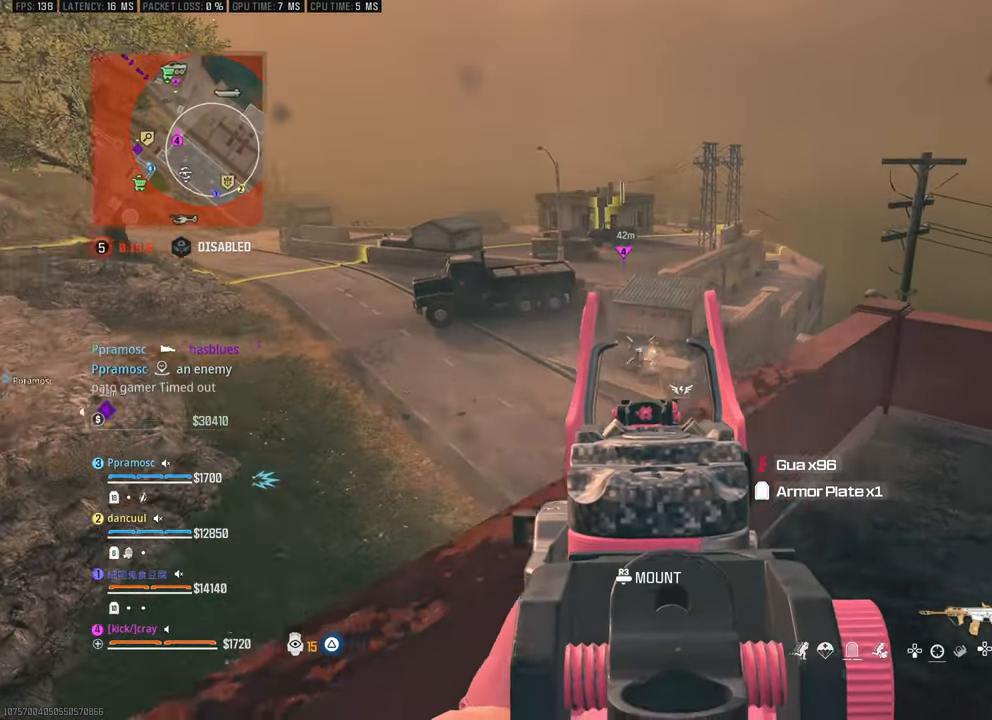
{"buttons": [], "left_stick": "right", "right_stick": "center", "events": [[100, "left_stick", "up-left"], [100, "right_stick", "center"], [150, "left_stick", "left"], [250, "left_stick", "down-left"], [333, "right_stick", "down-left"], [416, "left_stick", "down-right"], [416, "right_stick", "center"], [466, "left_stick", "right"]]}
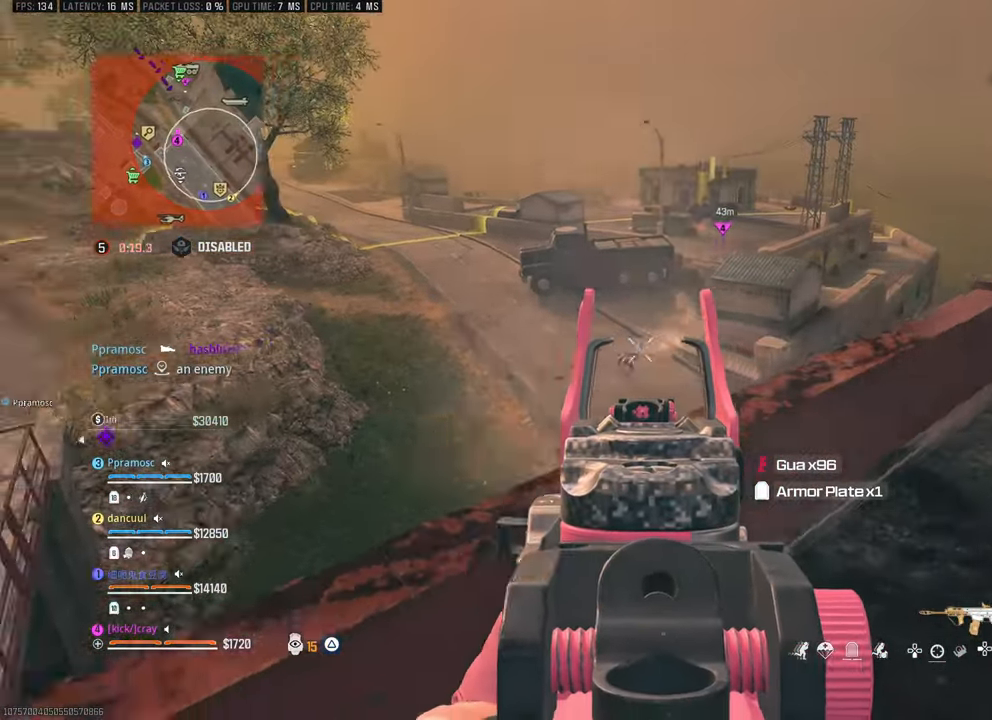
{"buttons": [], "left_stick": "left", "right_stick": "center", "events": [[83, "right_stick", "down-left"], [166, "right_stick", "down"], [383, "left_stick", "up-left"], [433, "left_stick", "left"], [466, "right_stick", "center"]]}
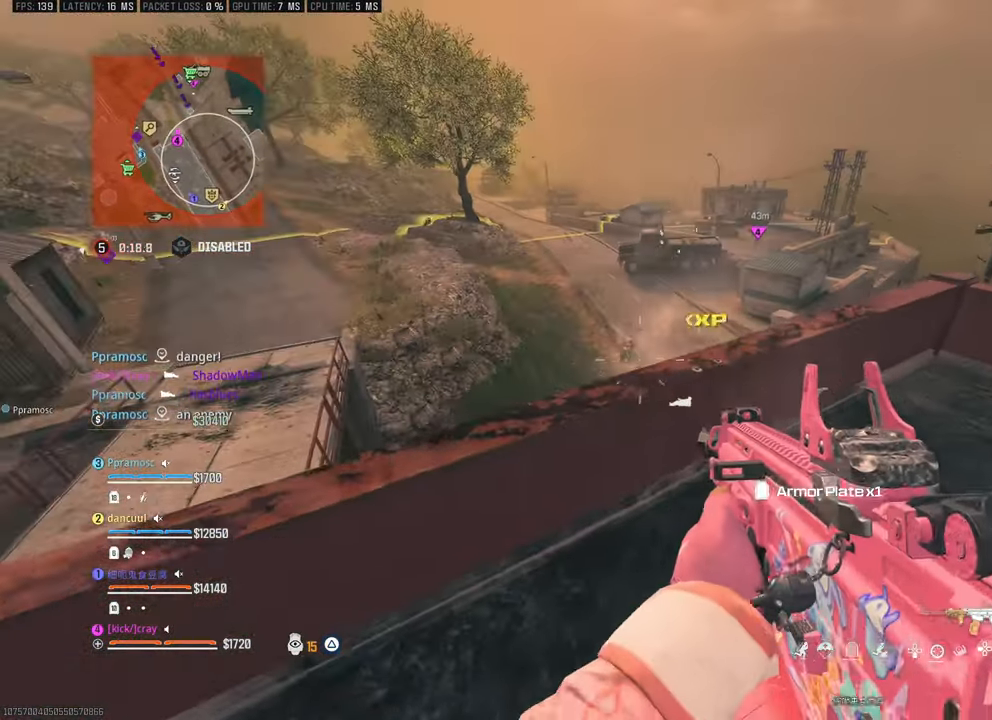
{"buttons": [], "left_stick": "up-right", "right_stick": "down-right", "events": [[216, "right_stick", "up-left"], [316, "right_stick", "center"], [350, "left_stick", "right"], [433, "right_stick", "down-right"], [483, "left_stick", "up-right"]]}
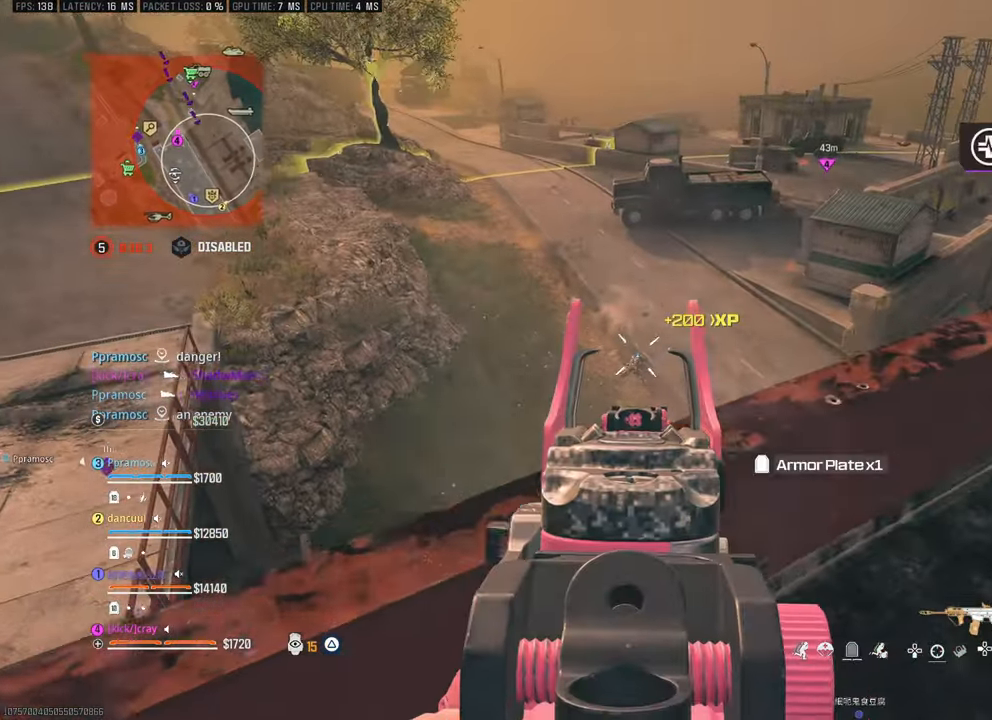
{"buttons": [], "left_stick": "right", "right_stick": "center", "events": [[33, "left_stick", "up-left"], [200, "left_stick", "down-left"], [200, "right_stick", "center"], [250, "left_stick", "down-right"], [416, "left_stick", "right"]]}
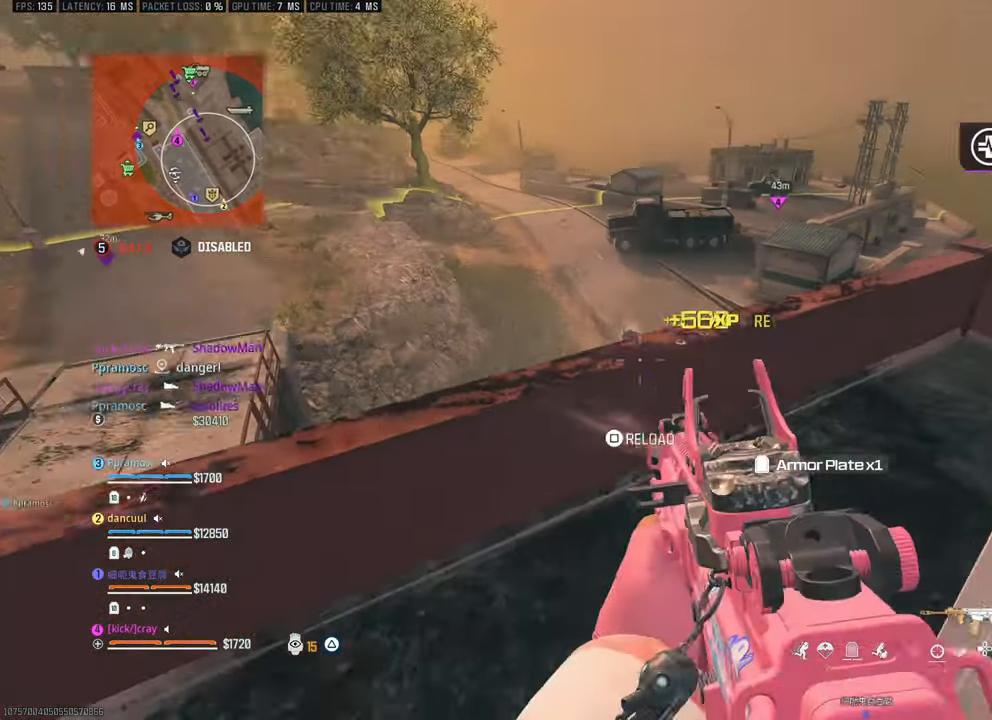
{"buttons": [], "left_stick": "center", "right_stick": "center", "events": [[216, "right_stick", "left"], [250, "left_stick", "down"], [400, "left_stick", "center"], [400, "right_stick", "center"]]}
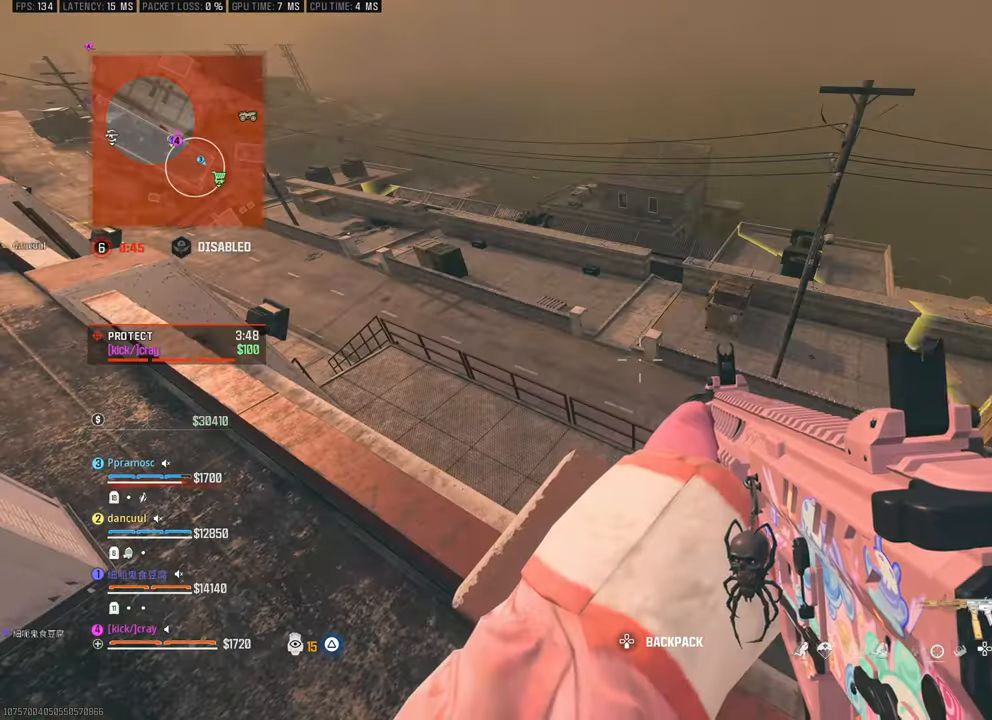
{"buttons": [], "left_stick": "right", "right_stick": "left", "events": [[166, "right_stick", "down-left"], [250, "left_stick", "right"], [383, "right_stick", "center"], [483, "right_stick", "left"]]}
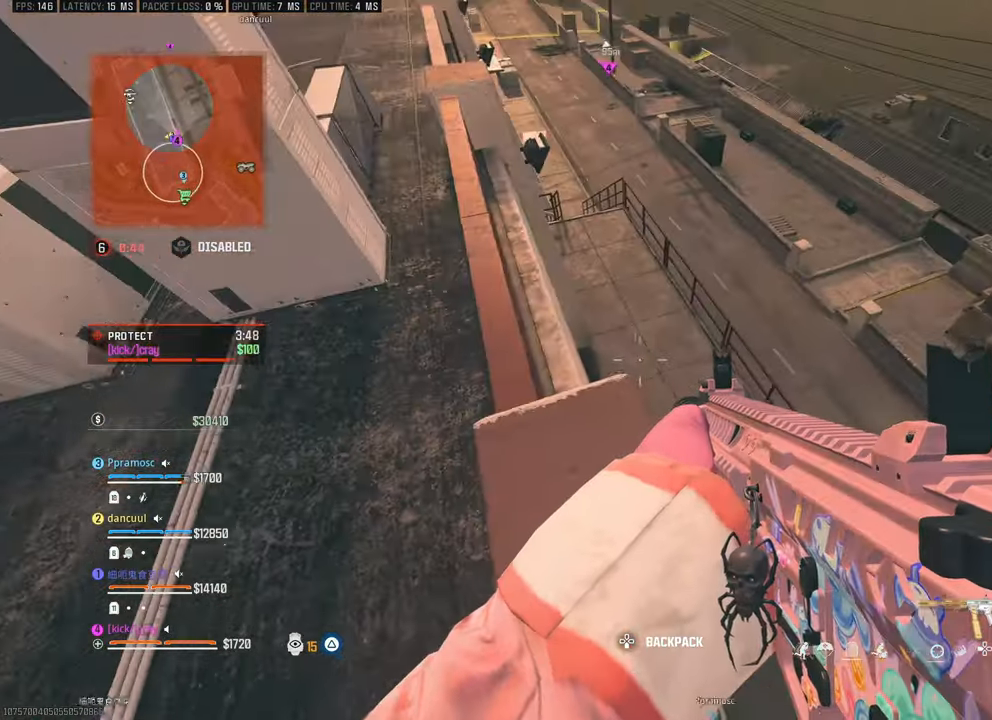
{"buttons": [], "left_stick": "right", "right_stick": "center", "events": [[400, "right_stick", "center"]]}
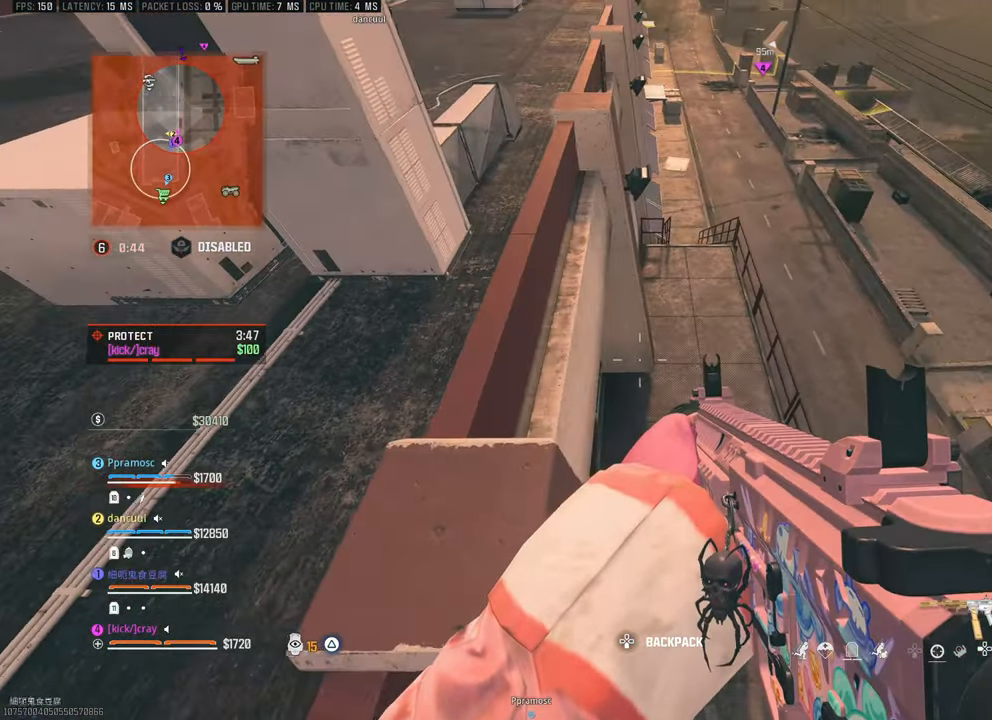
{"buttons": [], "left_stick": "right", "right_stick": "up-left", "events": [[400, "right_stick", "left"], [483, "right_stick", "up-left"]]}
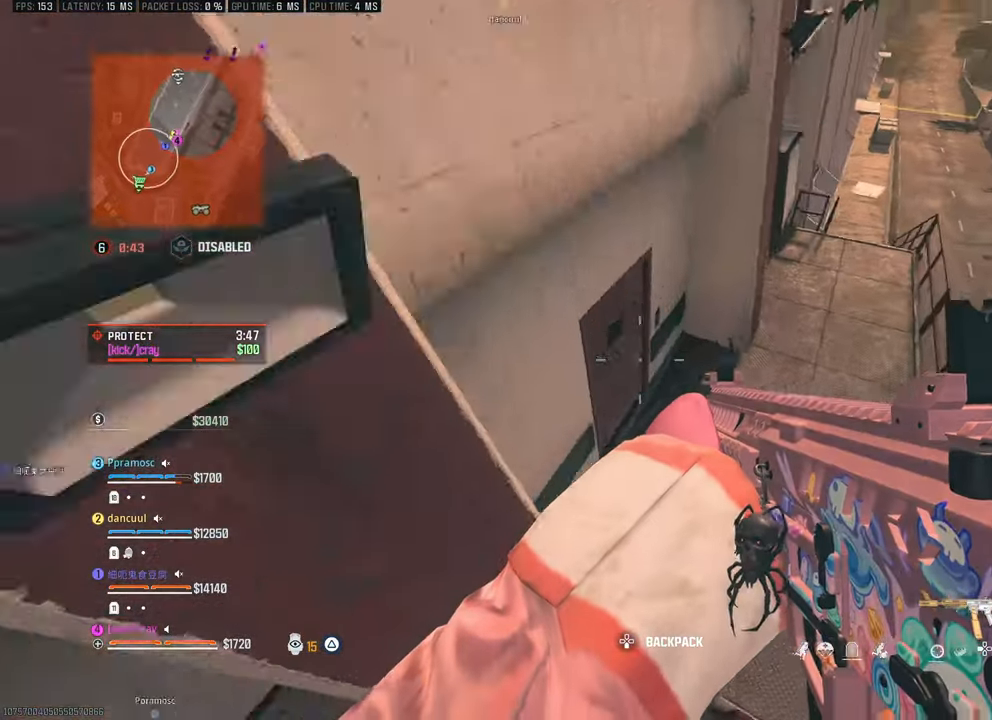
{"buttons": [], "left_stick": "right", "right_stick": "up-left", "events": []}
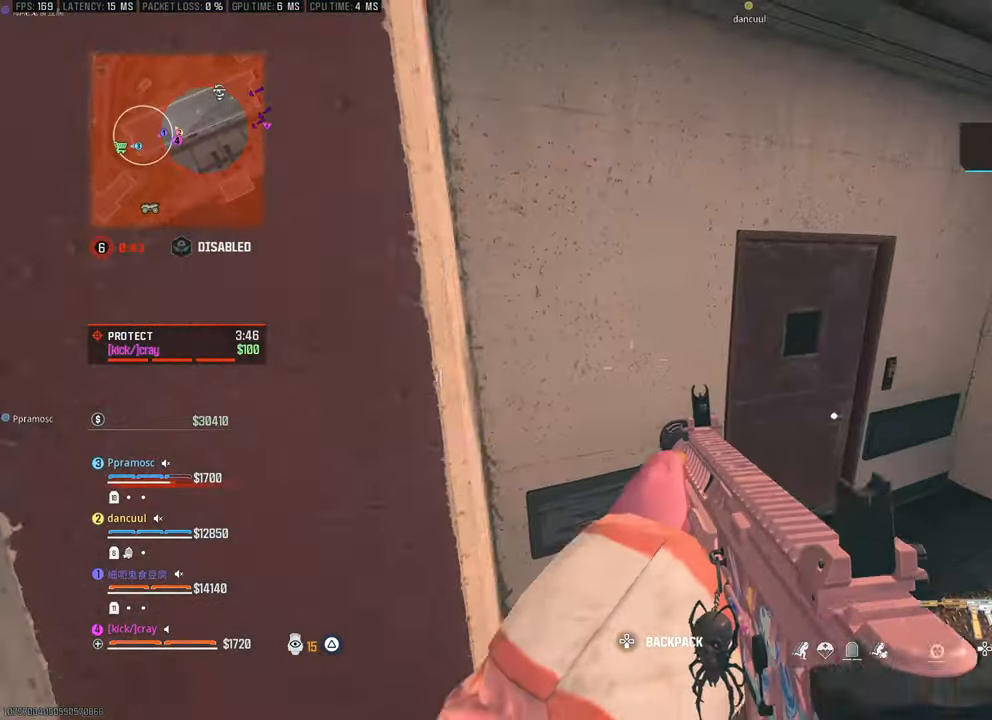
{"buttons": [], "left_stick": "right", "right_stick": "up-right", "events": [[66, "right_stick", "center"], [433, "right_stick", "up-right"]]}
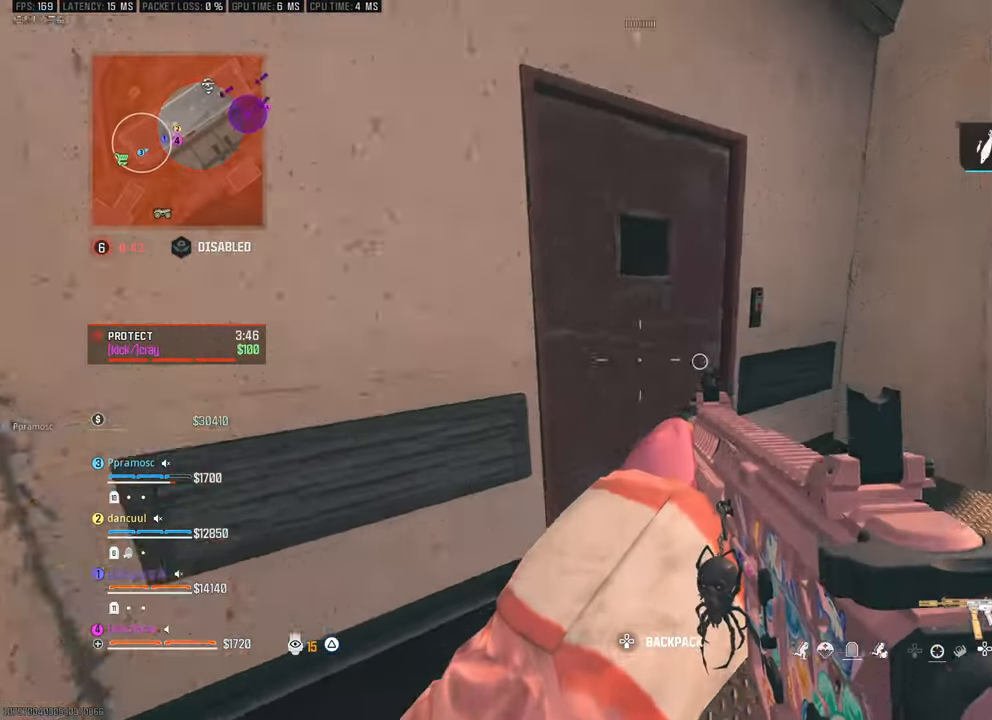
{"buttons": [], "left_stick": "right", "right_stick": "center", "events": [[50, "right_stick", "center"], [100, "right_stick", "up"], [150, "right_stick", "center"]]}
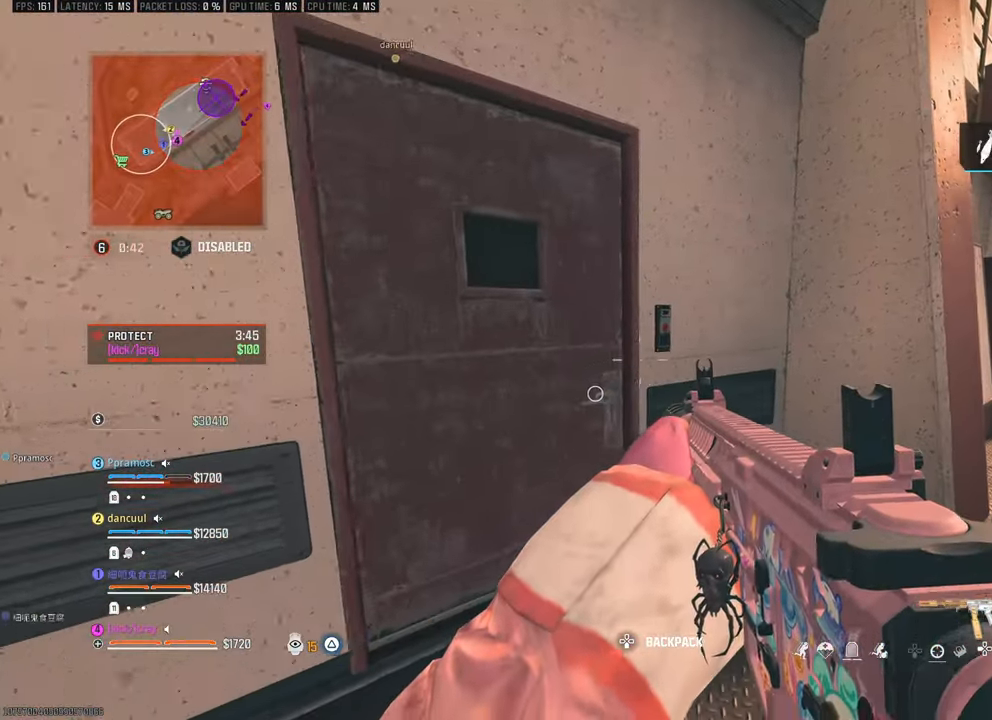
{"buttons": [], "left_stick": "center", "right_stick": "center", "events": [[216, "left_stick", "center"]]}
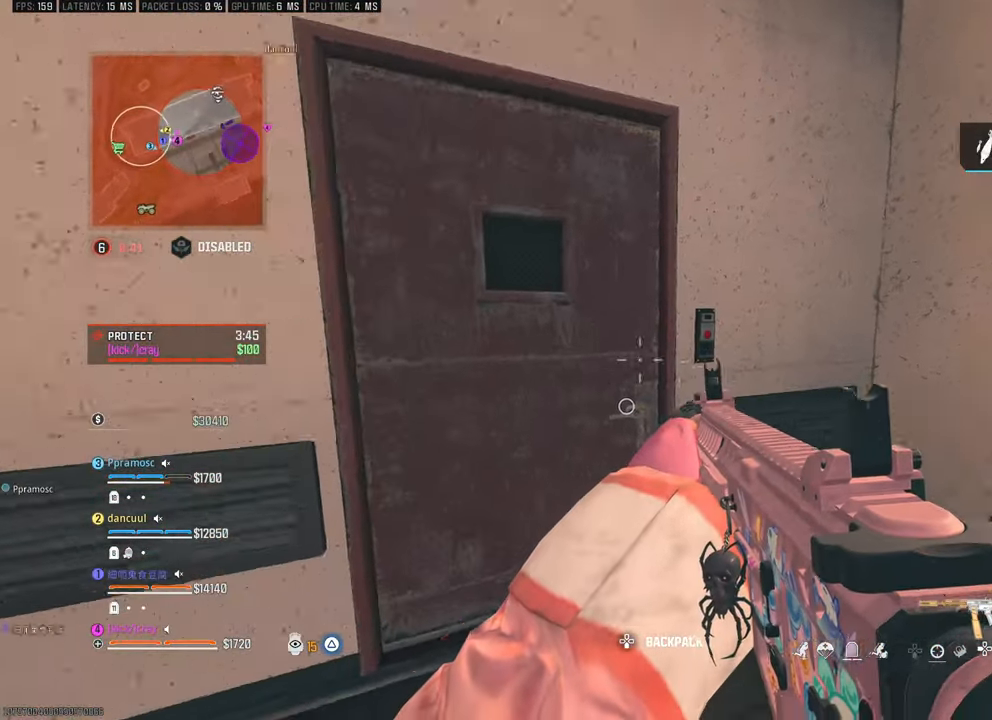
{"buttons": [], "left_stick": "up", "right_stick": "center", "events": [[33, "right_stick", "left"], [100, "left_stick", "up"], [150, "right_stick", "center"]]}
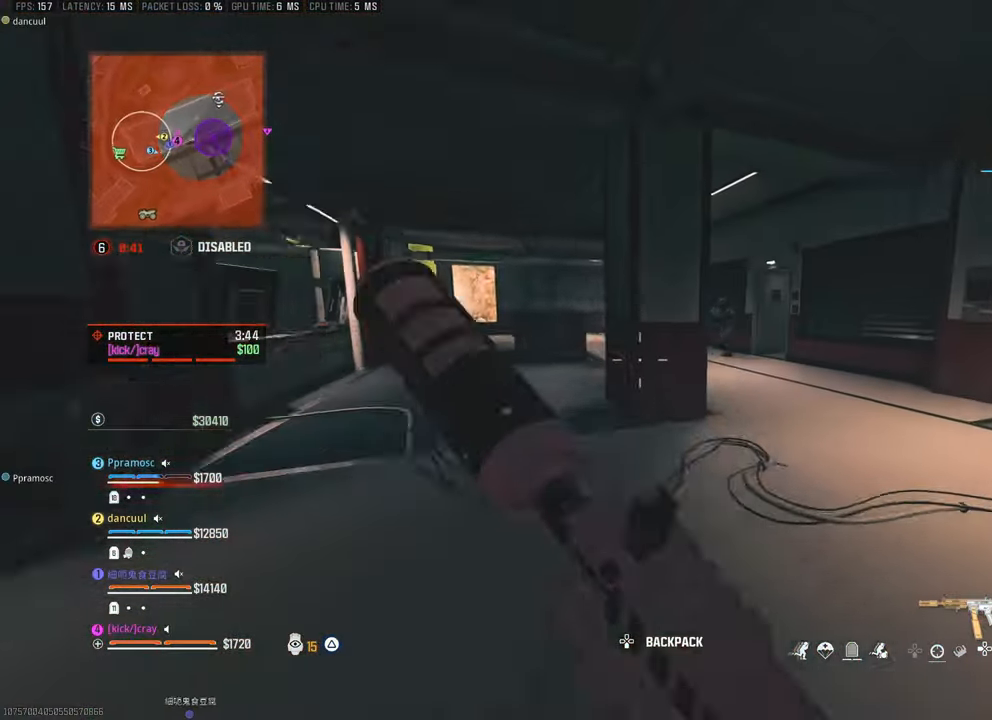
{"buttons": [], "left_stick": "right", "right_stick": "left", "events": [[83, "right_stick", "right"], [150, "right_stick", "center"], [166, "left_stick", "up-right"], [400, "left_stick", "right"], [466, "right_stick", "left"]]}
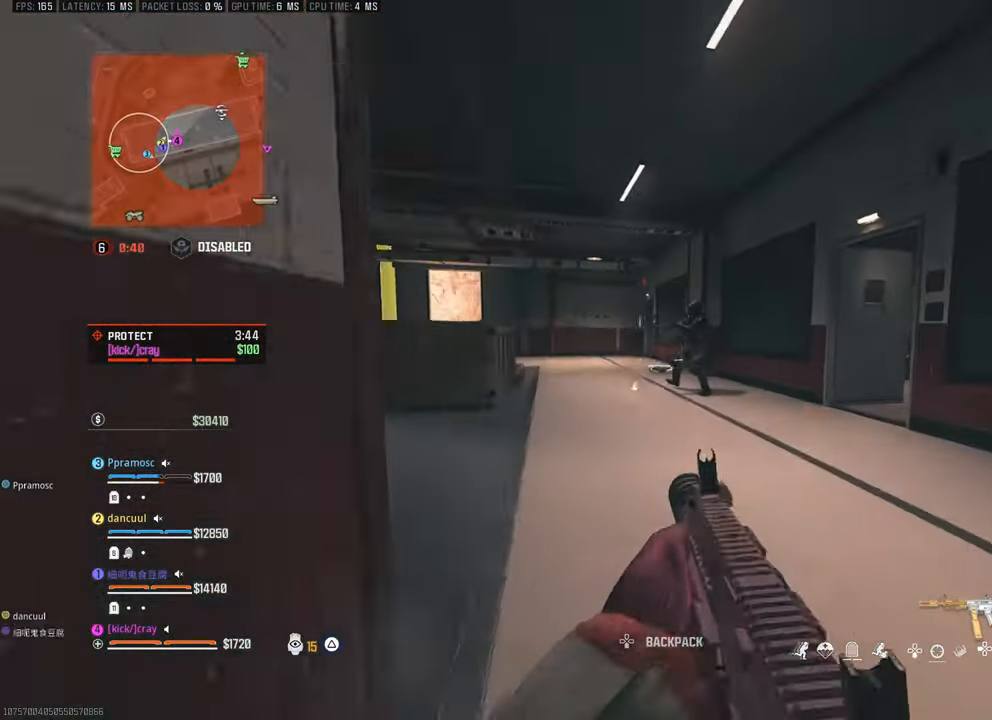
{"buttons": [], "left_stick": "left", "right_stick": "down-right", "events": [[33, "CROSS", "down"], [66, "left_stick", "up-right"], [100, "CROSS", "up"], [150, "right_stick", "center"], [233, "right_stick", "right"], [316, "left_stick", "left"], [366, "right_stick", "up-left"], [450, "right_stick", "center"], [500, "right_stick", "down-right"]]}
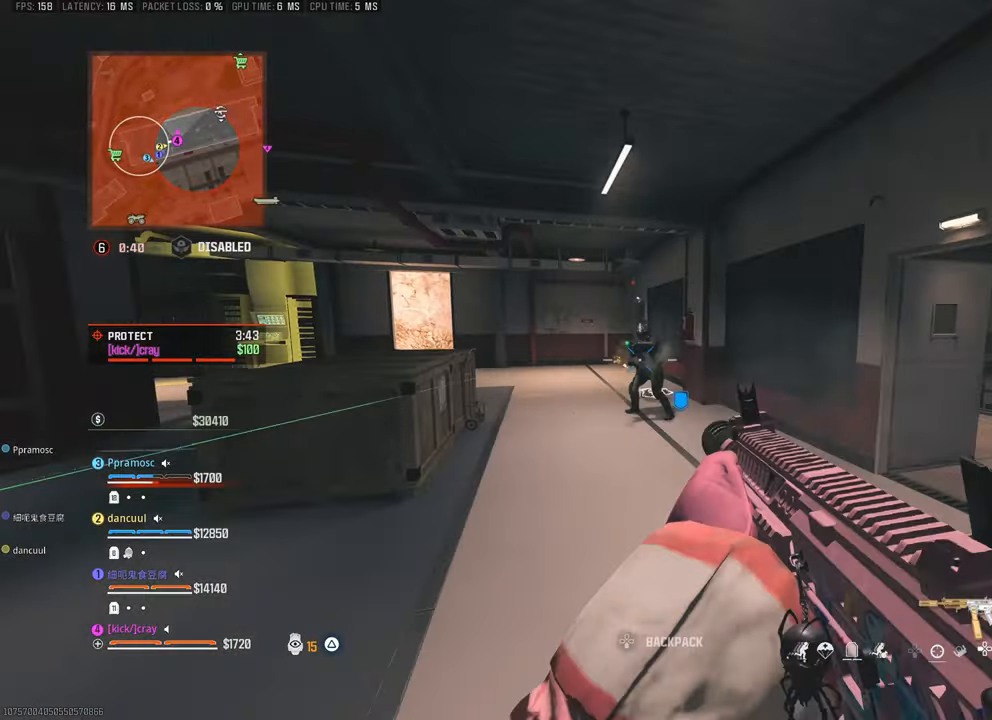
{"buttons": [], "left_stick": "left", "right_stick": "right", "events": [[50, "CROSS", "down"], [150, "right_stick", "center"], [250, "CROSS", "up"], [250, "right_stick", "down-right"], [333, "right_stick", "center"], [416, "right_stick", "right"]]}
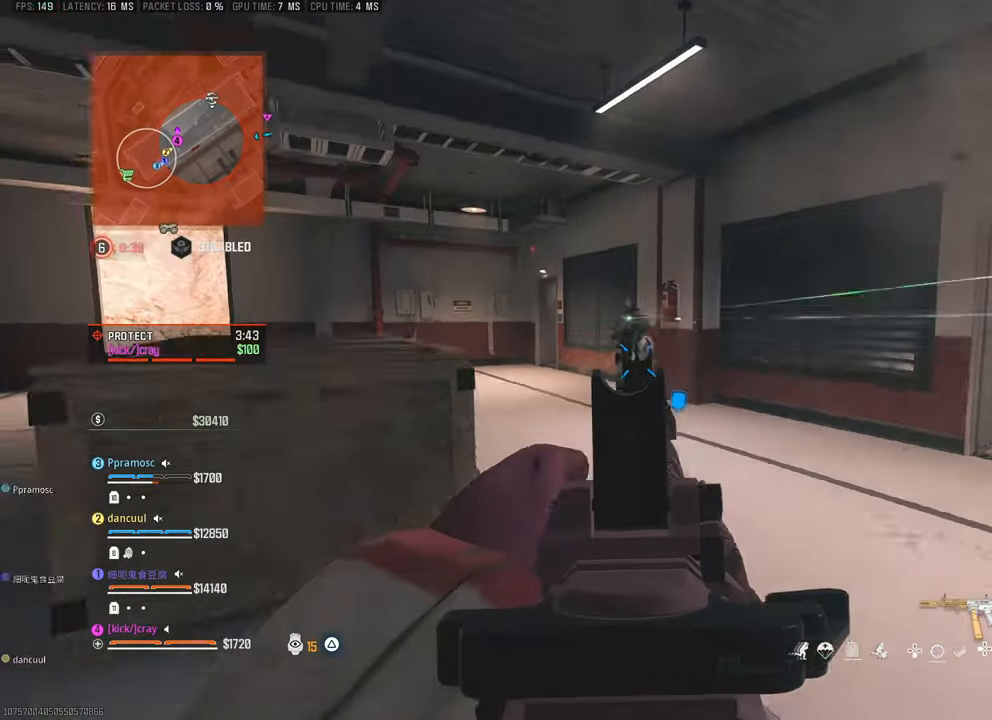
{"buttons": [], "left_stick": "left", "right_stick": "center", "events": [[50, "left_stick", "down-left"], [66, "right_stick", "up-right"], [133, "right_stick", "center"], [266, "right_stick", "up-left"], [300, "left_stick", "left"], [400, "right_stick", "center"]]}
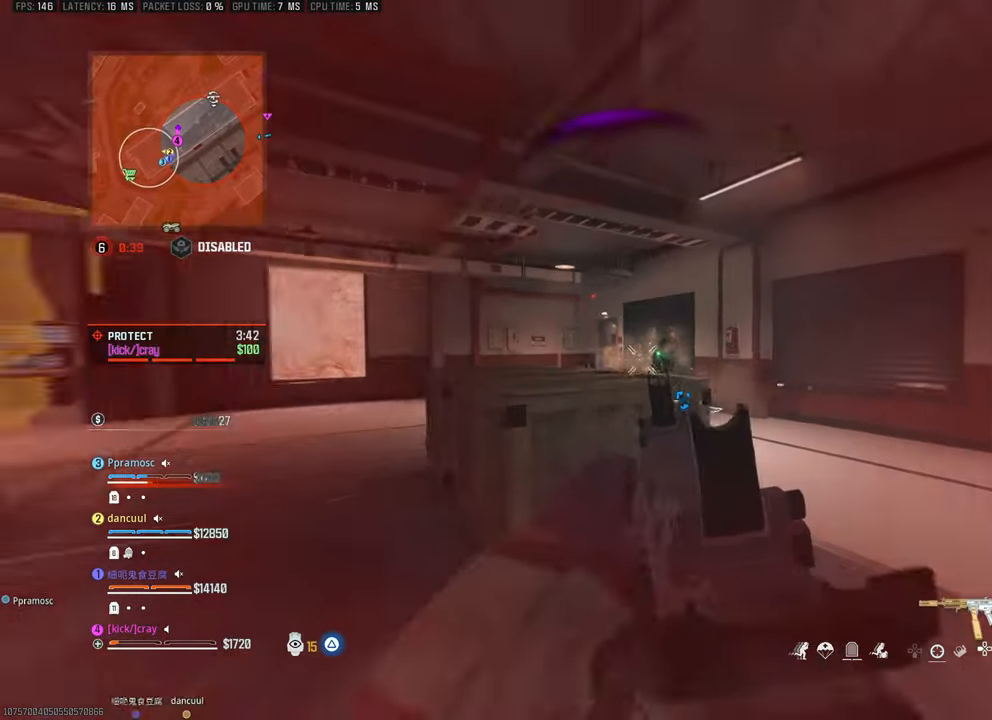
{"buttons": [], "left_stick": "up", "right_stick": "center", "events": [[100, "left_stick", "up-left"], [100, "right_stick", "left"], [350, "right_stick", "center"], [466, "left_stick", "up"]]}
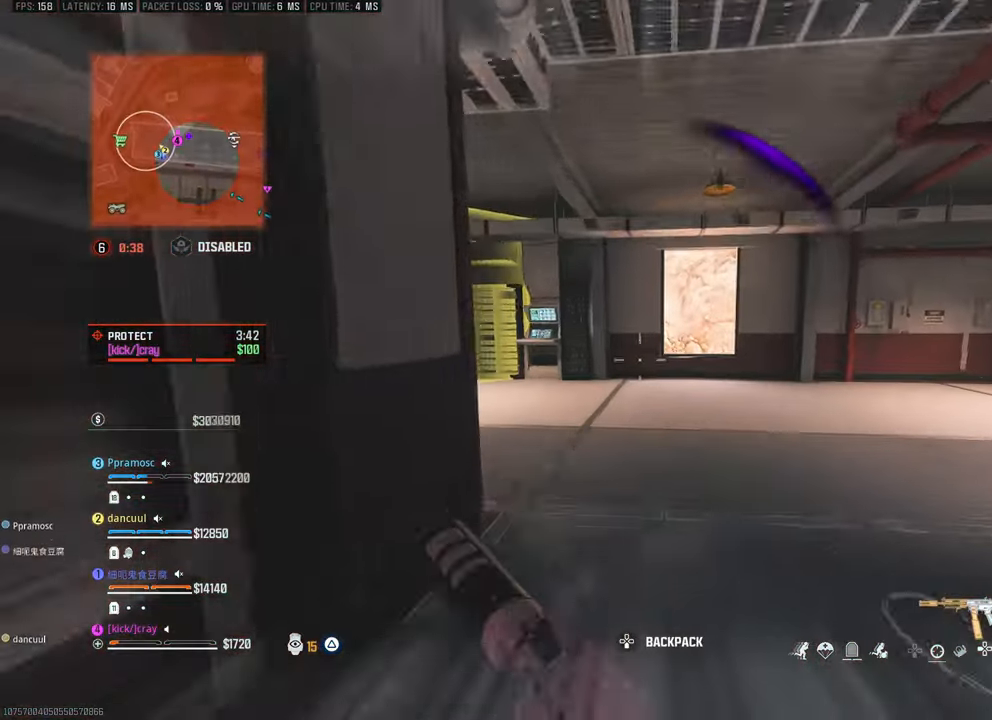
{"buttons": [], "left_stick": "up-left", "right_stick": "right", "events": [[116, "right_stick", "down"], [200, "right_stick", "right"], [350, "left_stick", "up-left"]]}
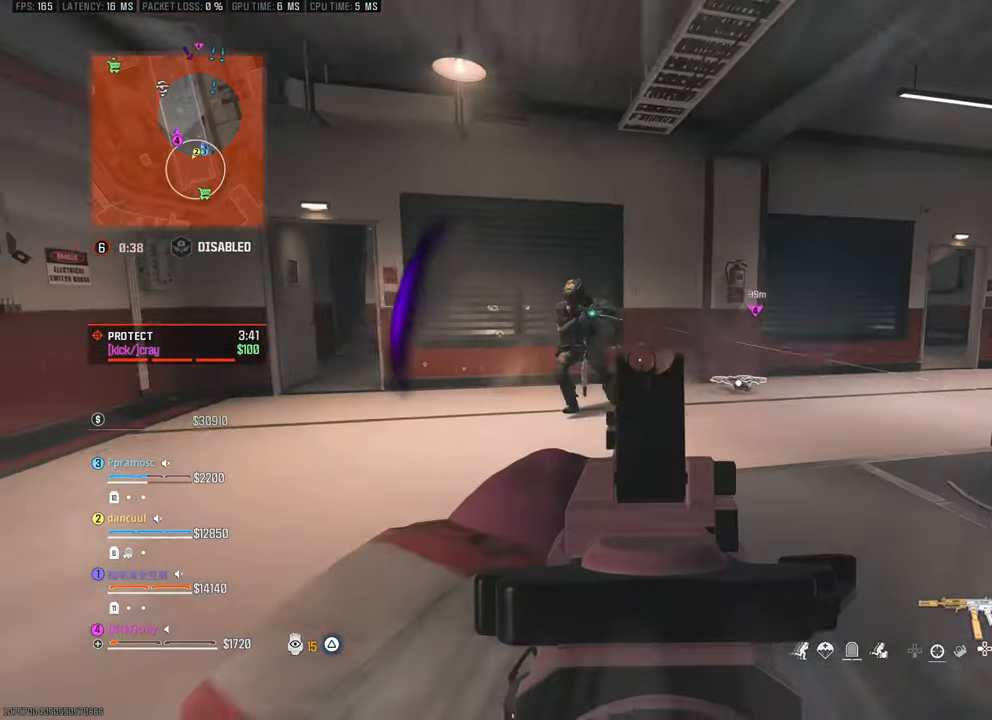
{"buttons": [], "left_stick": "down-right", "right_stick": "left", "events": [[66, "left_stick", "left"], [100, "right_stick", "left"], [166, "right_stick", "center"], [216, "right_stick", "left"], [300, "left_stick", "down-right"], [300, "right_stick", "center"], [433, "right_stick", "left"]]}
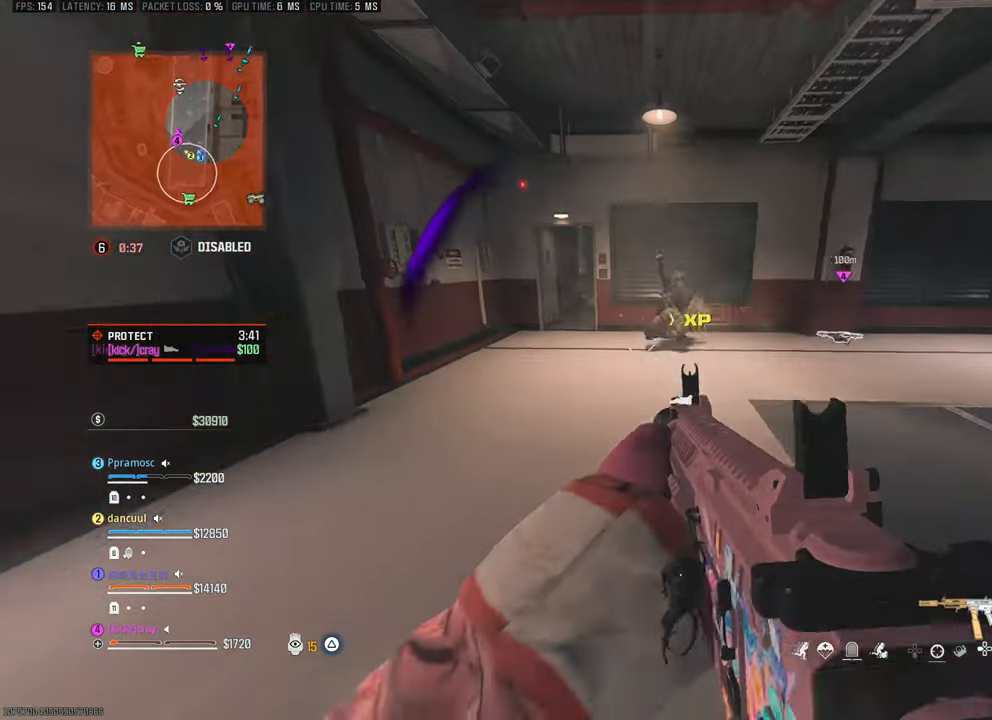
{"buttons": [], "left_stick": "up-right", "right_stick": "right", "events": [[16, "right_stick", "down-left"], [66, "left_stick", "right"], [266, "right_stick", "right"], [316, "right_stick", "center"], [483, "left_stick", "up-right"], [483, "right_stick", "right"]]}
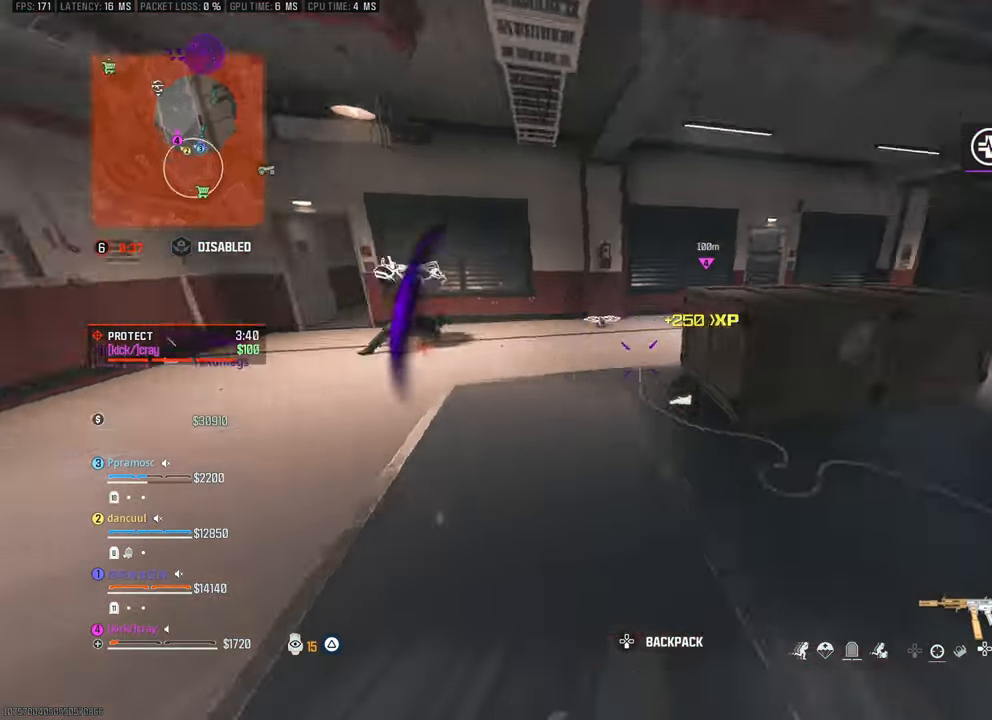
{"buttons": [], "left_stick": "up", "right_stick": "center", "events": [[33, "left_stick", "up"], [183, "right_stick", "up-right"], [366, "right_stick", "center"]]}
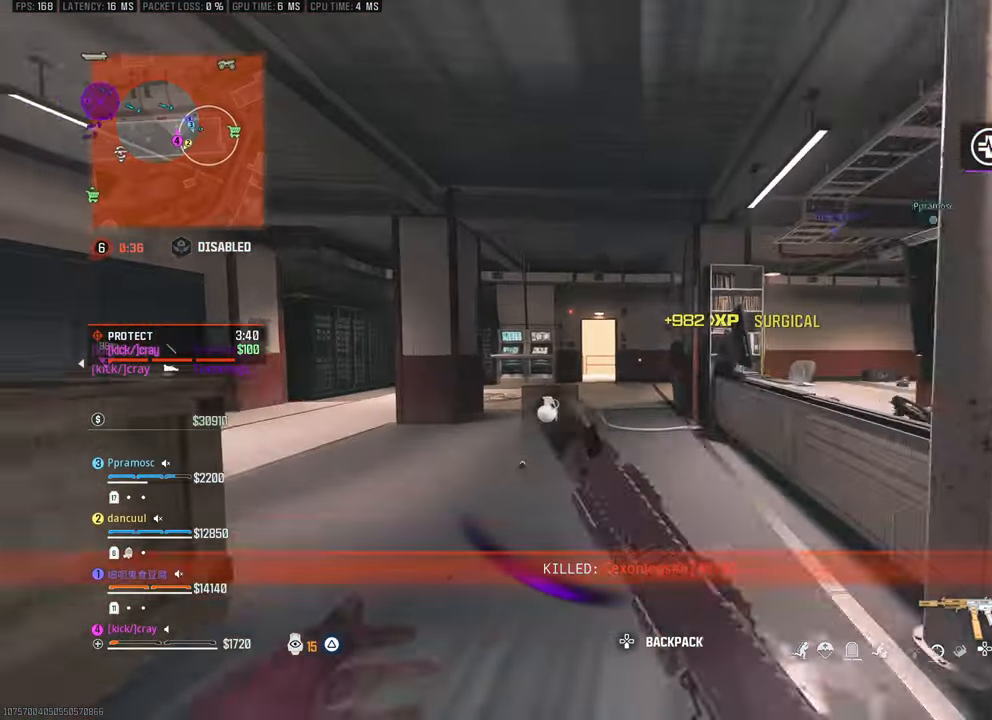
{"buttons": [], "left_stick": "up", "right_stick": "center", "events": []}